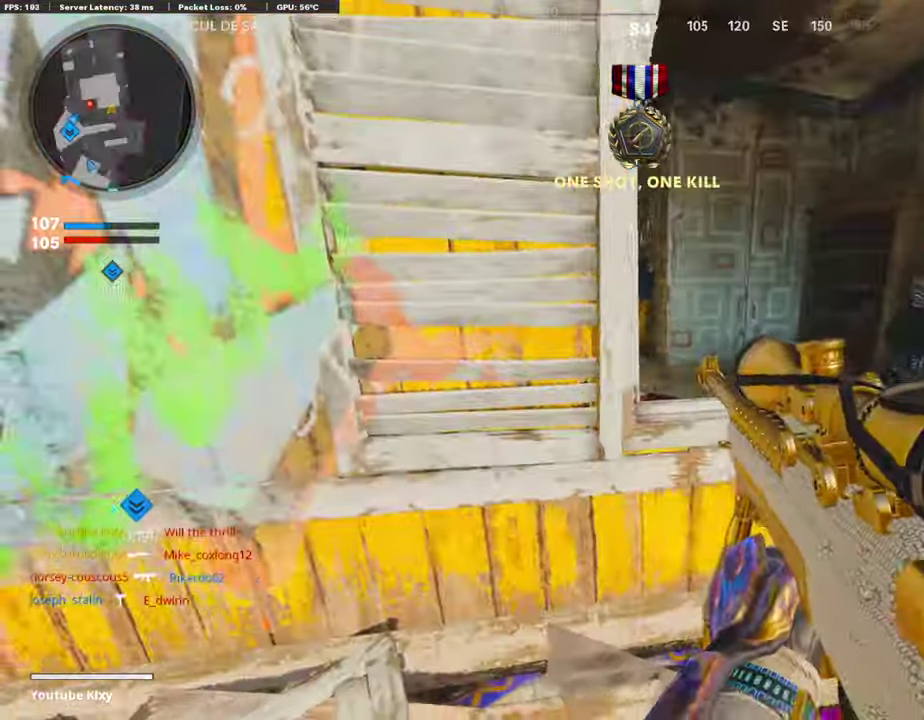
Gameplay with a controller (PlayStation layout); each line is a JSON object with the inputs held at the frame after it (dt_ms = milliseconds from this image to that frame). "events" lists button and stick changes between this image and that frame as [ms after this image, input, new state], when the widget could be followed in between. Not read: L1 R1.
{"dt_ms": 908, "buttons": [], "left_stick": "up-left", "right_stick": "center"}
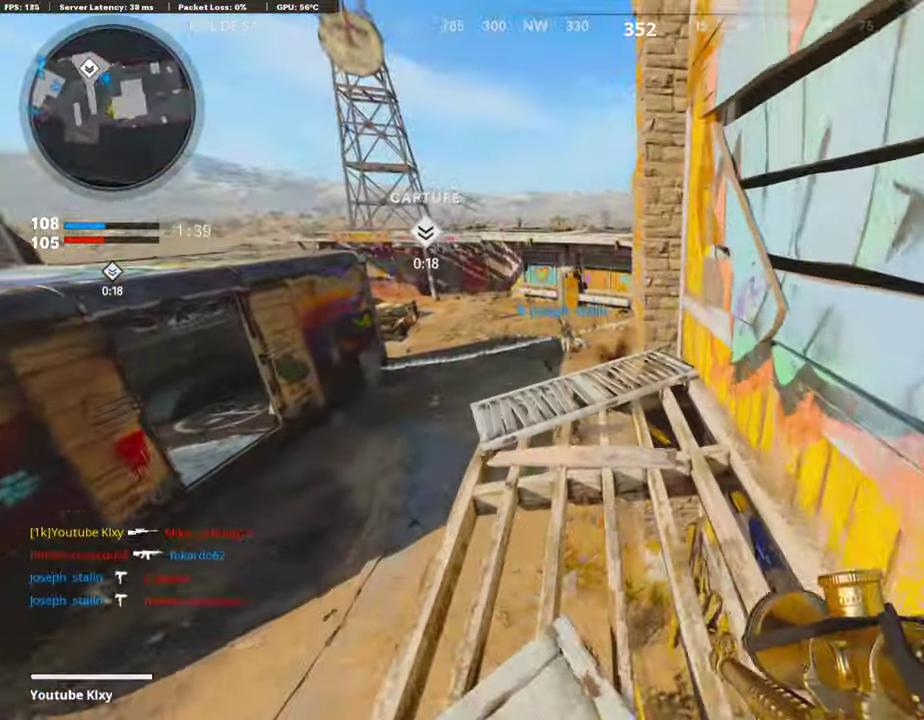
{"dt_ms": 286, "buttons": [], "left_stick": "right", "right_stick": "right", "events": [[67, "left_stick", "center"], [118, "left_stick", "down-right"], [118, "right_stick", "right"], [286, "left_stick", "right"]]}
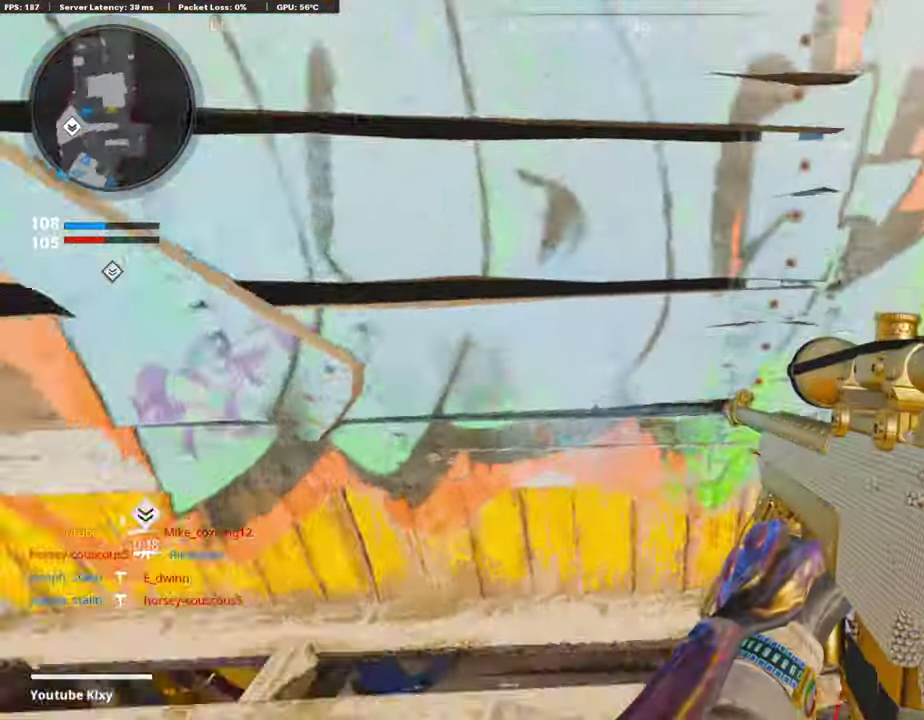
{"dt_ms": 504, "buttons": [], "left_stick": "up-right", "right_stick": "center"}
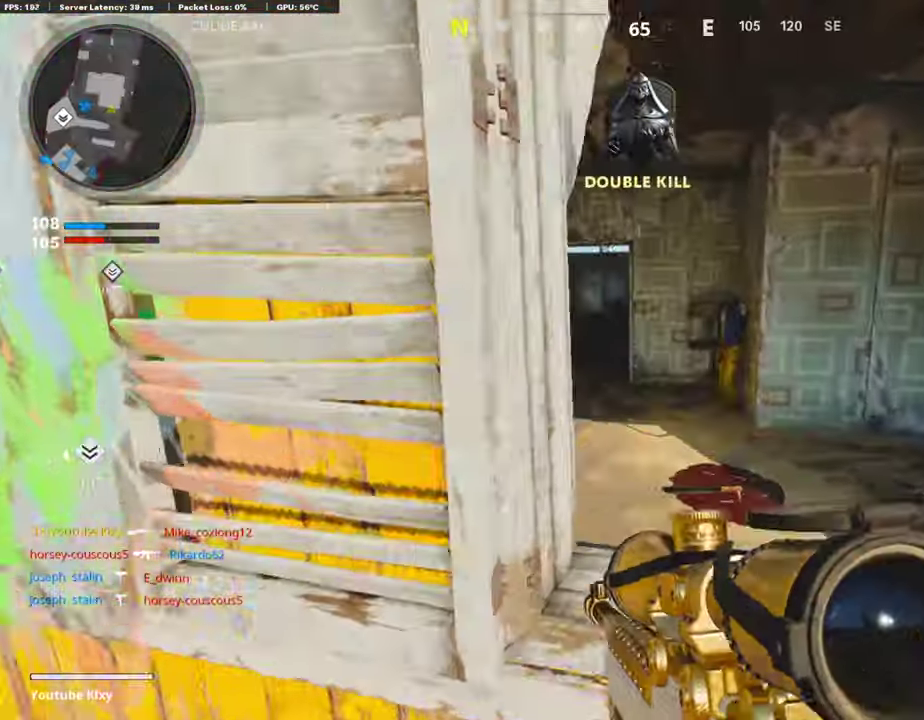
{"dt_ms": 505, "buttons": [], "left_stick": "center", "right_stick": "center", "events": [[17, "left_stick", "right"], [17, "right_stick", "up-left"], [152, "right_stick", "center"], [169, "left_stick", "left"], [370, "left_stick", "right"], [471, "left_stick", "center"]]}
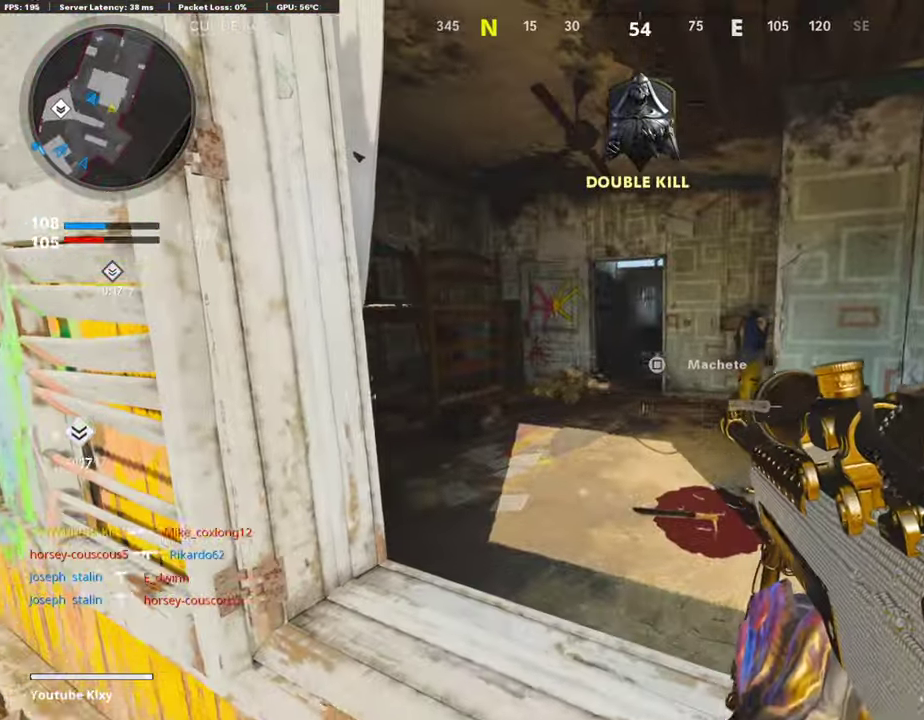
{"dt_ms": 403, "buttons": [], "left_stick": "center", "right_stick": "center", "events": [[33, "left_stick", "left"], [218, "left_stick", "center"]]}
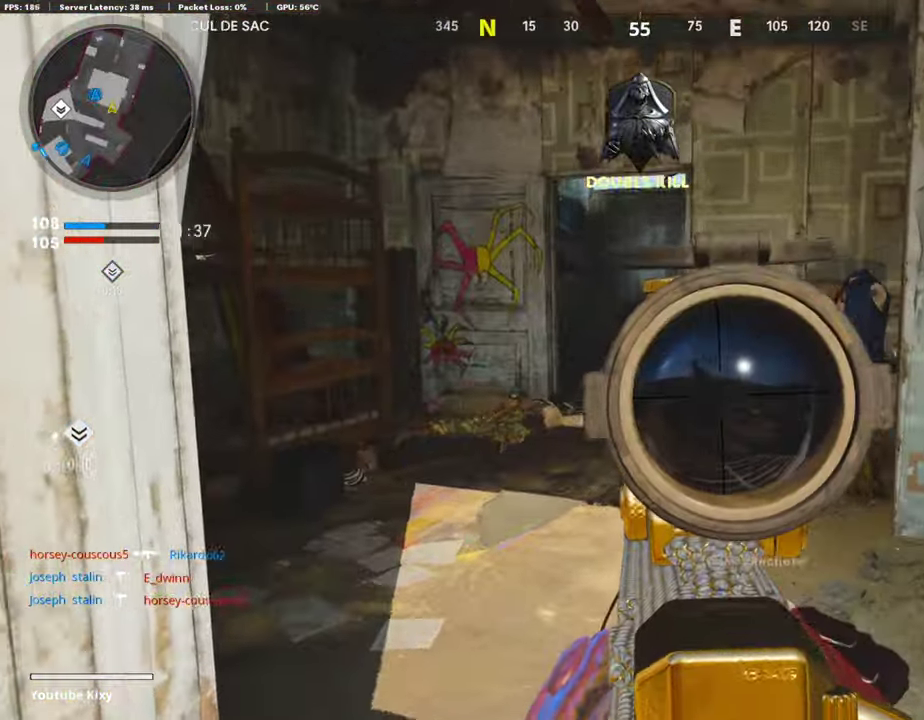
{"dt_ms": 791, "buttons": [], "left_stick": "up-right", "right_stick": "down-left"}
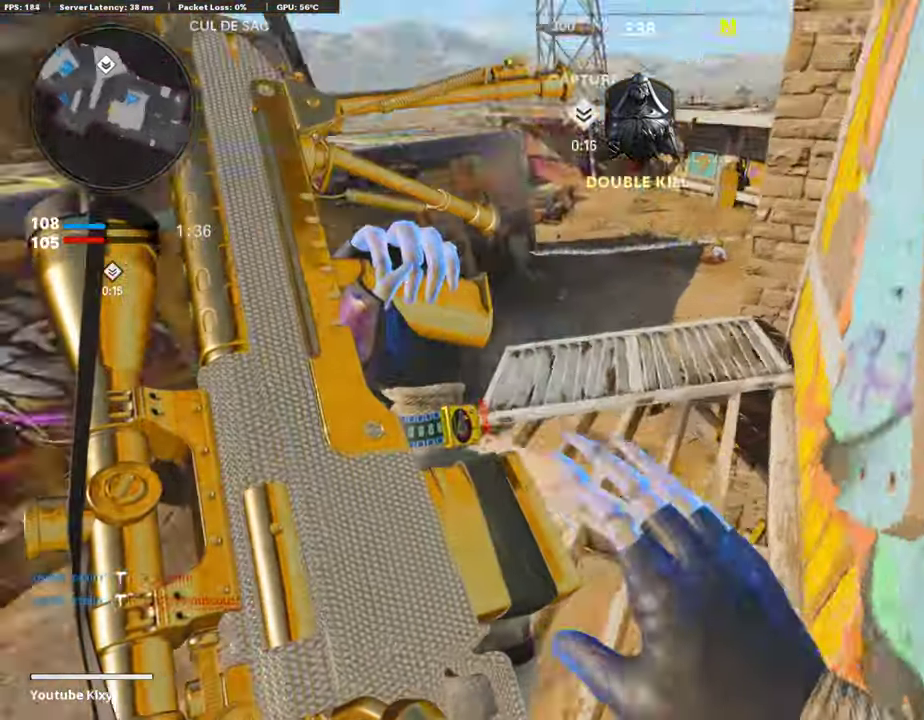
{"dt_ms": 302, "buttons": [], "left_stick": "center", "right_stick": "center", "events": [[33, "left_stick", "right"], [100, "right_stick", "center"], [117, "left_stick", "center"]]}
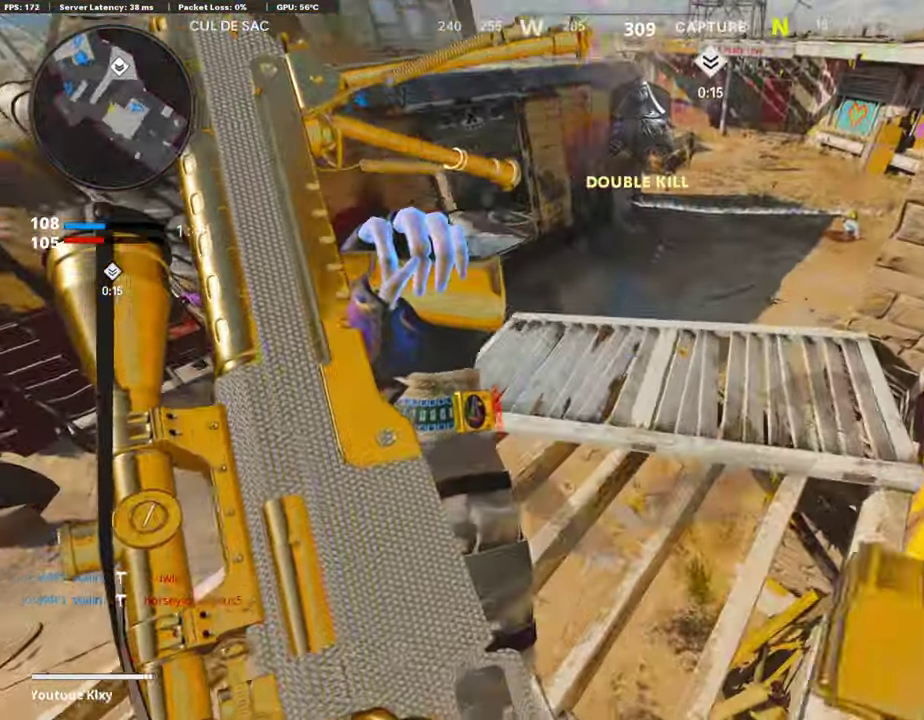
{"dt_ms": 706, "buttons": [], "left_stick": "center", "right_stick": "left", "events": [[67, "right_stick", "up-right"], [236, "right_stick", "center"], [572, "right_stick", "left"]]}